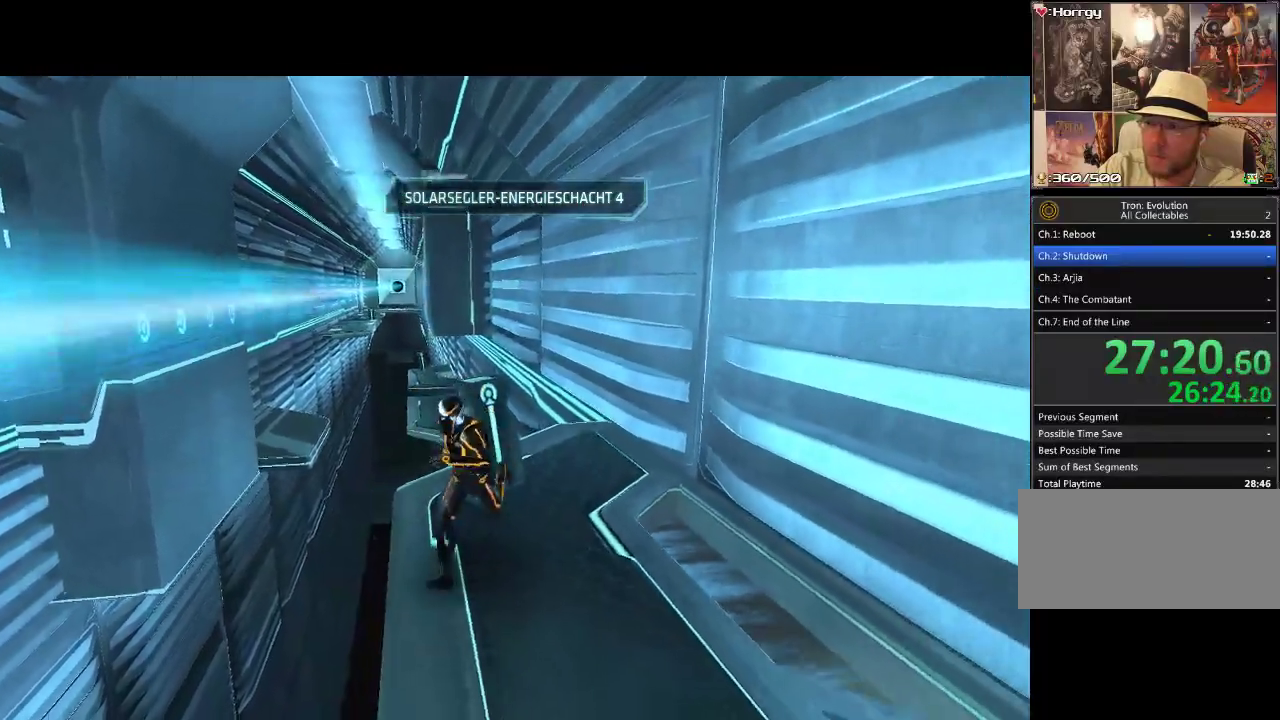
Gameplay with a controller (PlayStation layout); each line is a JSON object with the inputs held at the frame after it. "events" lists button and stick changes between this image and that frame as [ms after this image, input, new state], when the widget could be followed in between. Not read: CIRCLE CROSS L3 R3.
{"buttons": [], "events": [[150, "DPAD_RIGHT", "down"], [167, "DPAD_DOWN", "up"], [217, "DPAD_RIGHT", "up"], [283, "DPAD_RIGHT", "down"], [317, "DPAD_UP", "down"], [350, "DPAD_RIGHT", "up"], [400, "DPAD_UP", "up"]]}
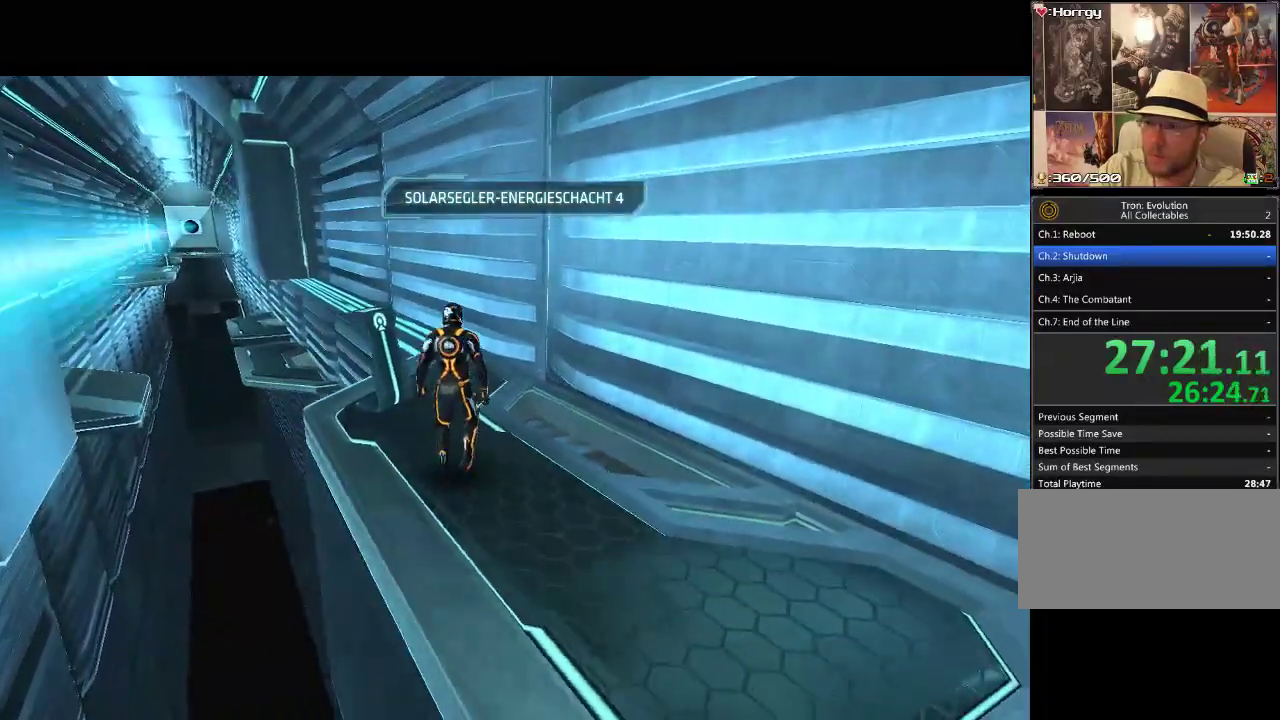
{"buttons": [], "events": [[167, "DPAD_UP", "down"], [317, "DPAD_UP", "up"]]}
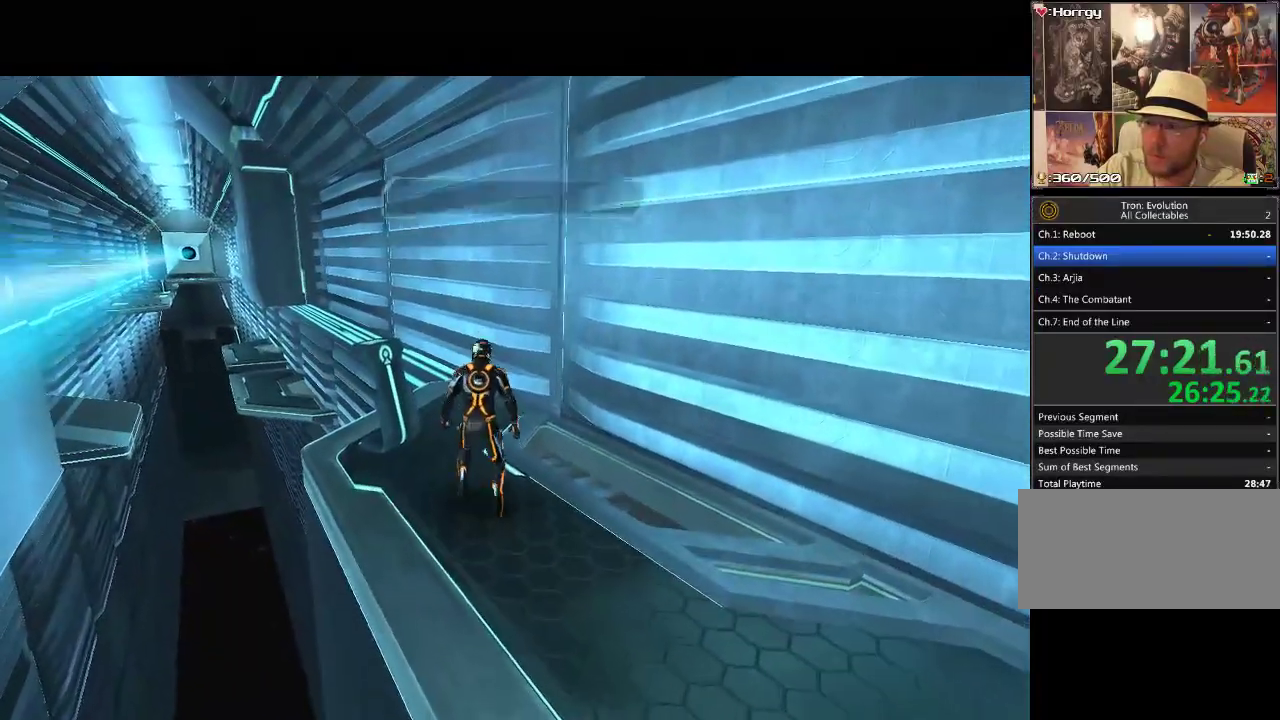
{"buttons": [], "events": []}
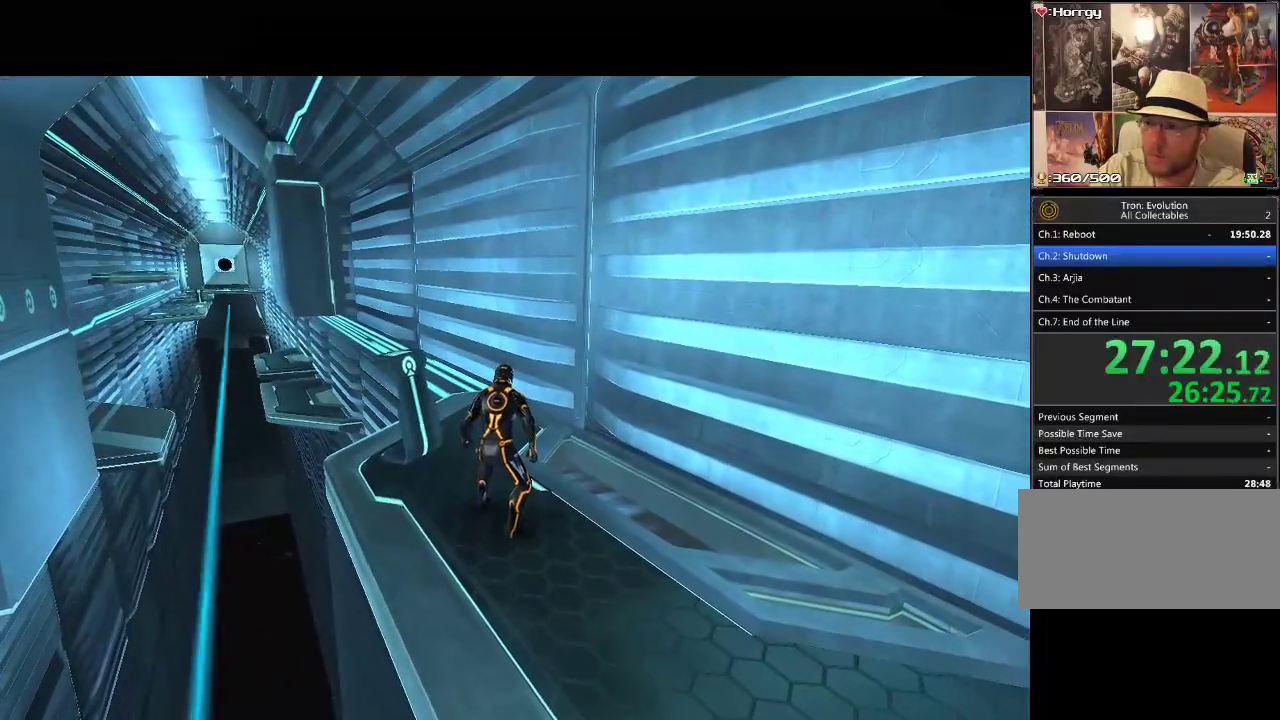
{"buttons": ["L1", "DPAD_UP", "DPAD_LEFT"], "events": [[350, "DPAD_UP", "down"], [450, "DPAD_LEFT", "down"], [450, "L1", "down"]]}
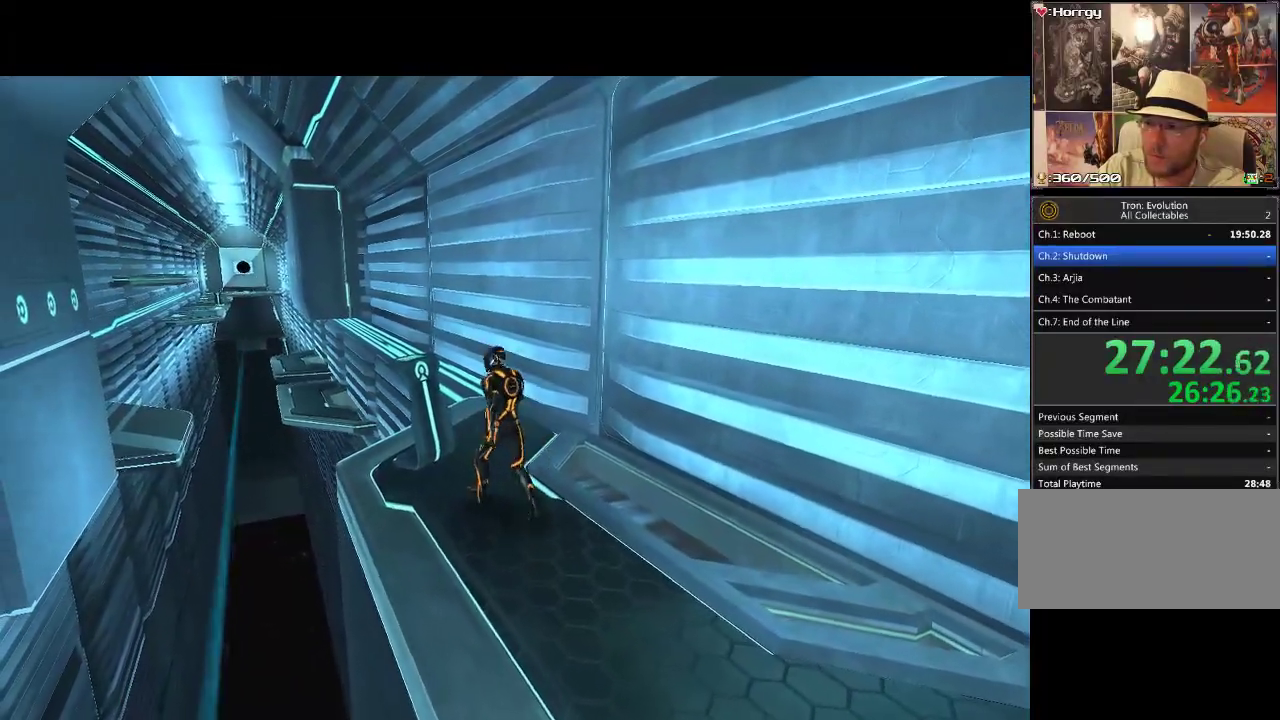
{"buttons": ["L1", "DPAD_UP"], "events": [[67, "DPAD_LEFT", "up"], [100, "DPAD_LEFT", "down"], [267, "DPAD_LEFT", "up"]]}
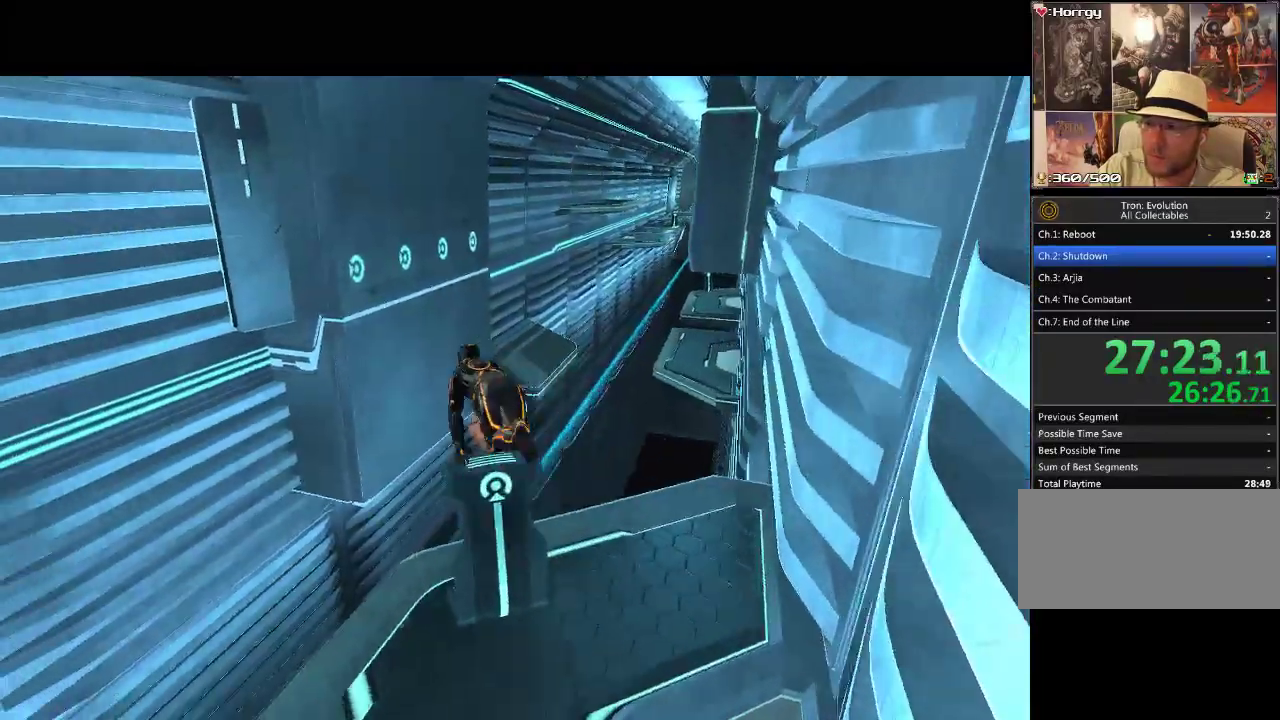
{"buttons": ["L1", "DPAD_UP"], "events": []}
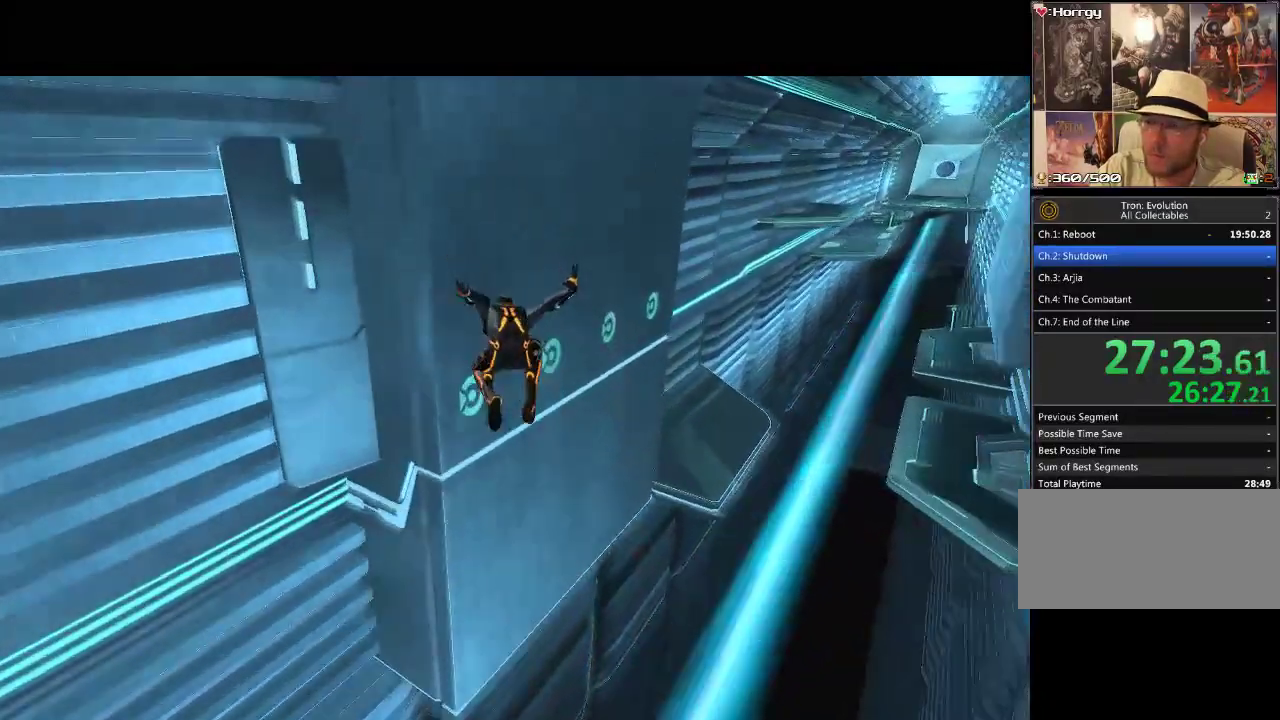
{"buttons": ["L1", "DPAD_UP"], "events": []}
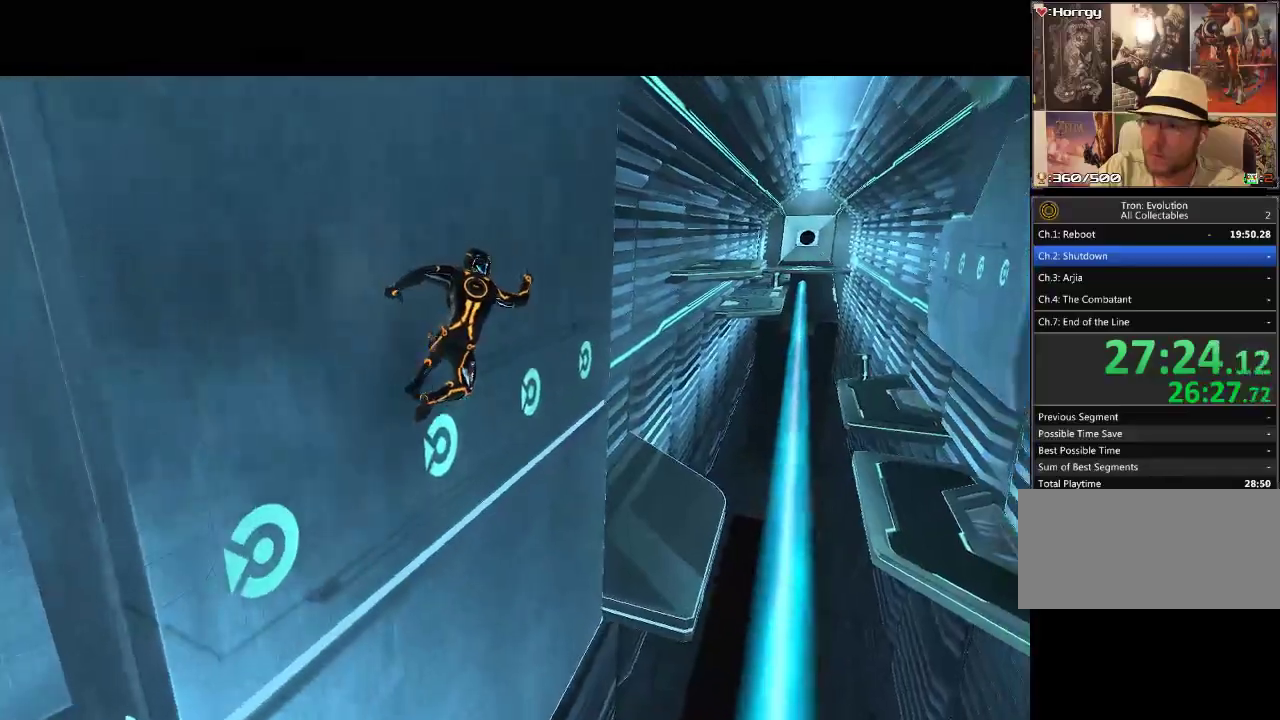
{"buttons": ["L1", "DPAD_UP", "DPAD_RIGHT"], "events": [[500, "DPAD_RIGHT", "down"]]}
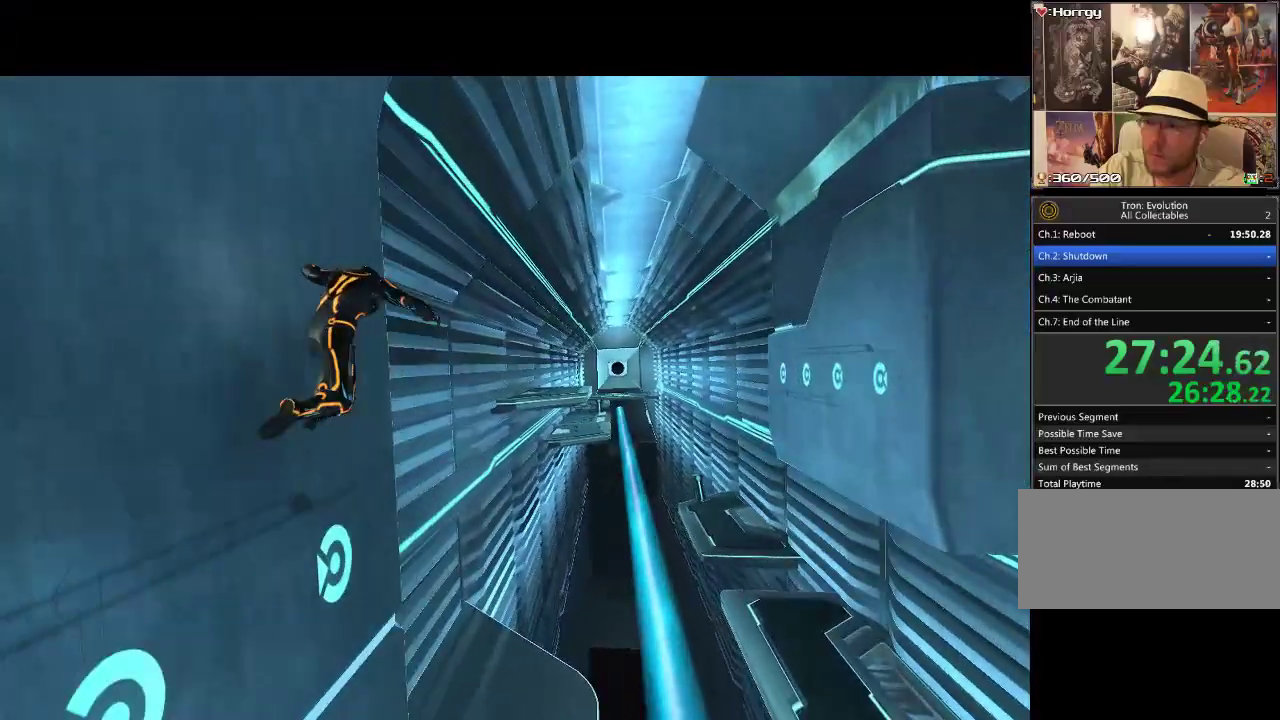
{"buttons": ["L1", "DPAD_UP"], "events": [[133, "DPAD_RIGHT", "up"]]}
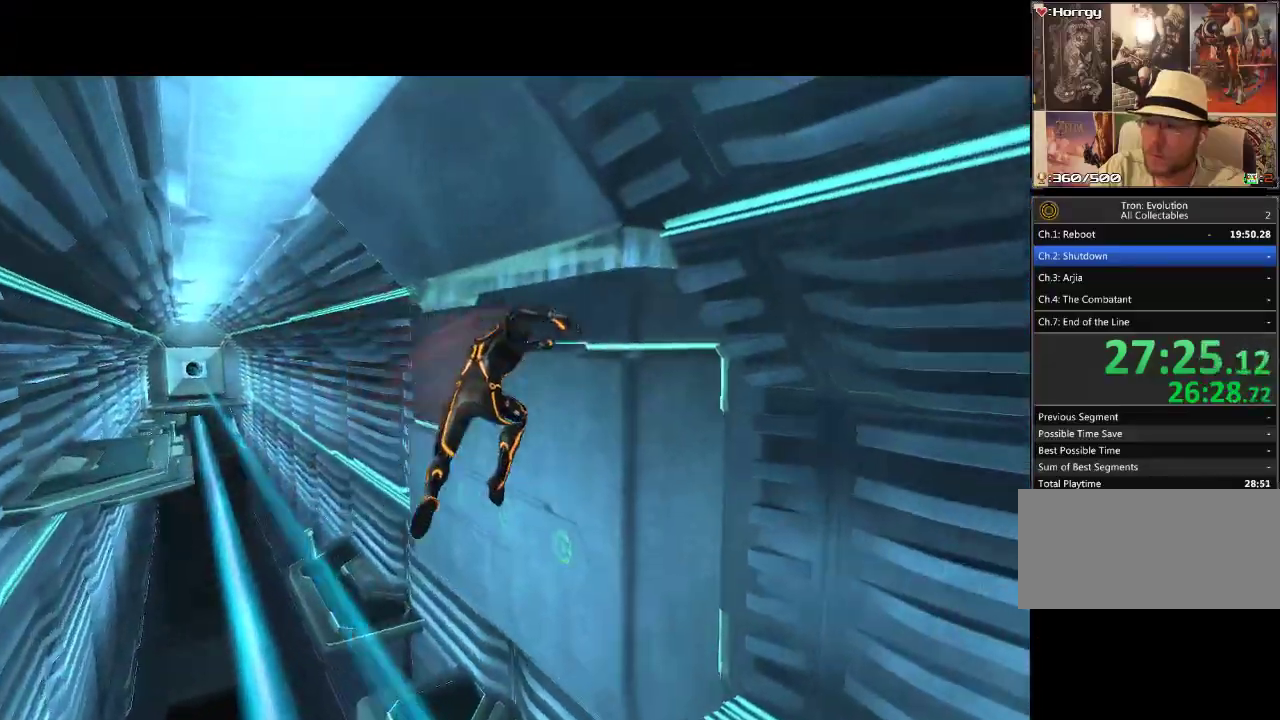
{"buttons": ["L1", "DPAD_UP"], "events": []}
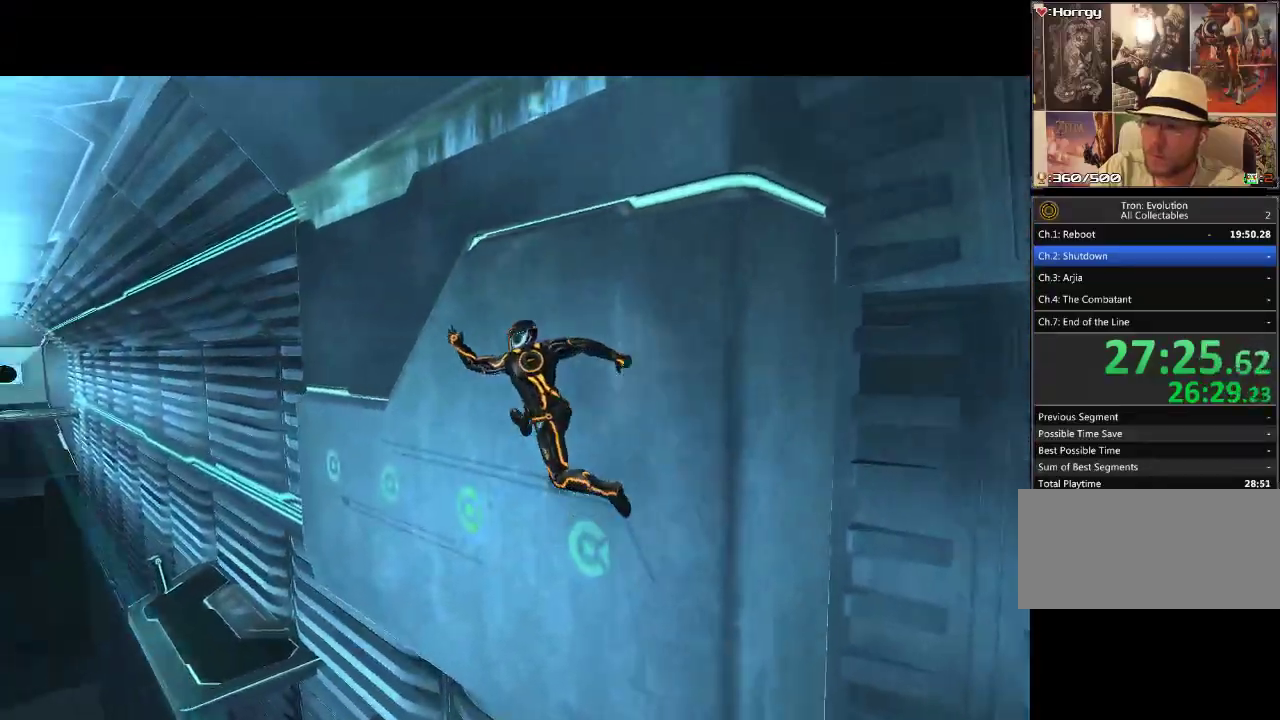
{"buttons": ["L1", "DPAD_UP"], "events": []}
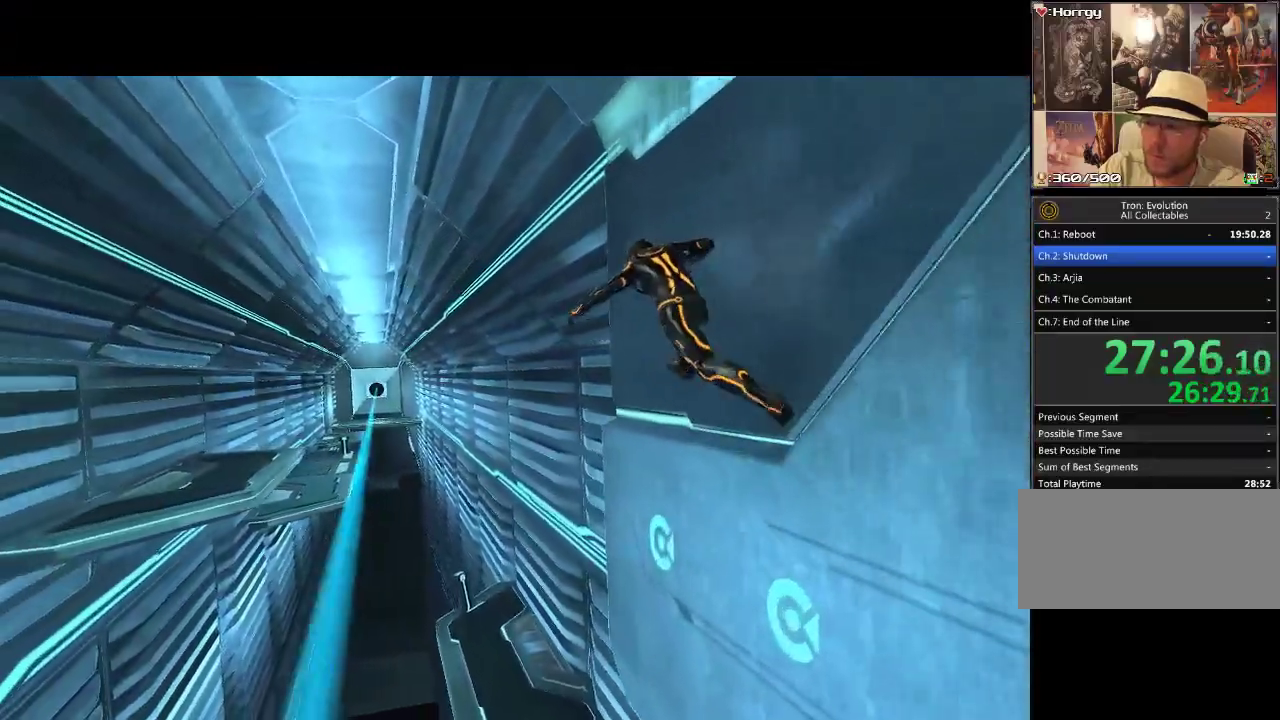
{"buttons": ["L1", "DPAD_UP"], "events": [[250, "DPAD_LEFT", "down"], [433, "DPAD_LEFT", "up"]]}
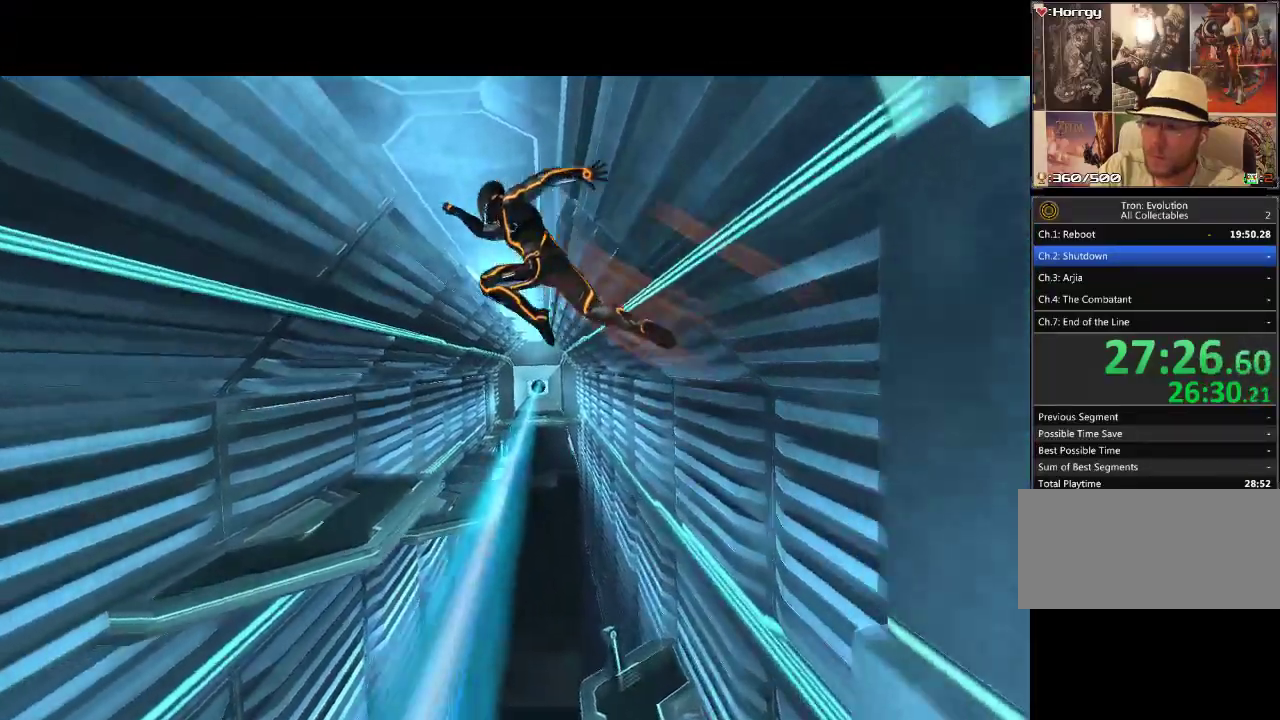
{"buttons": ["L1", "DPAD_UP"], "events": []}
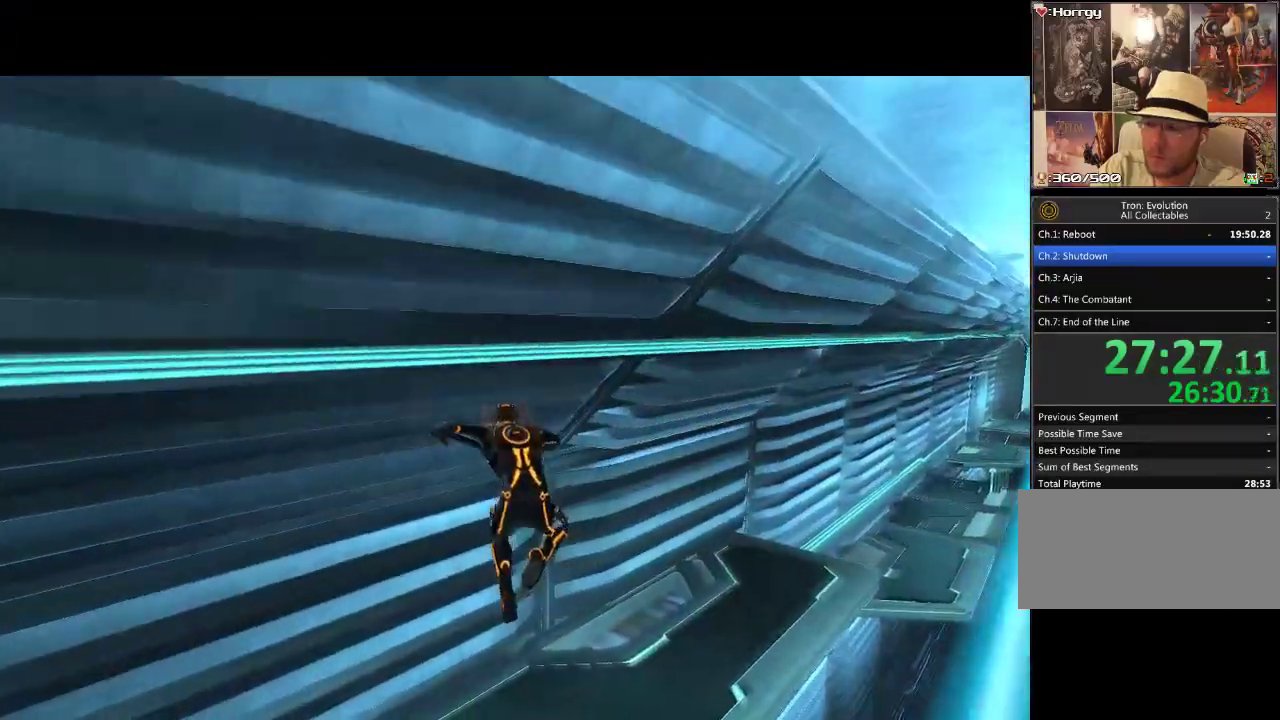
{"buttons": ["L1", "DPAD_UP", "DPAD_RIGHT"], "events": [[400, "DPAD_RIGHT", "down"]]}
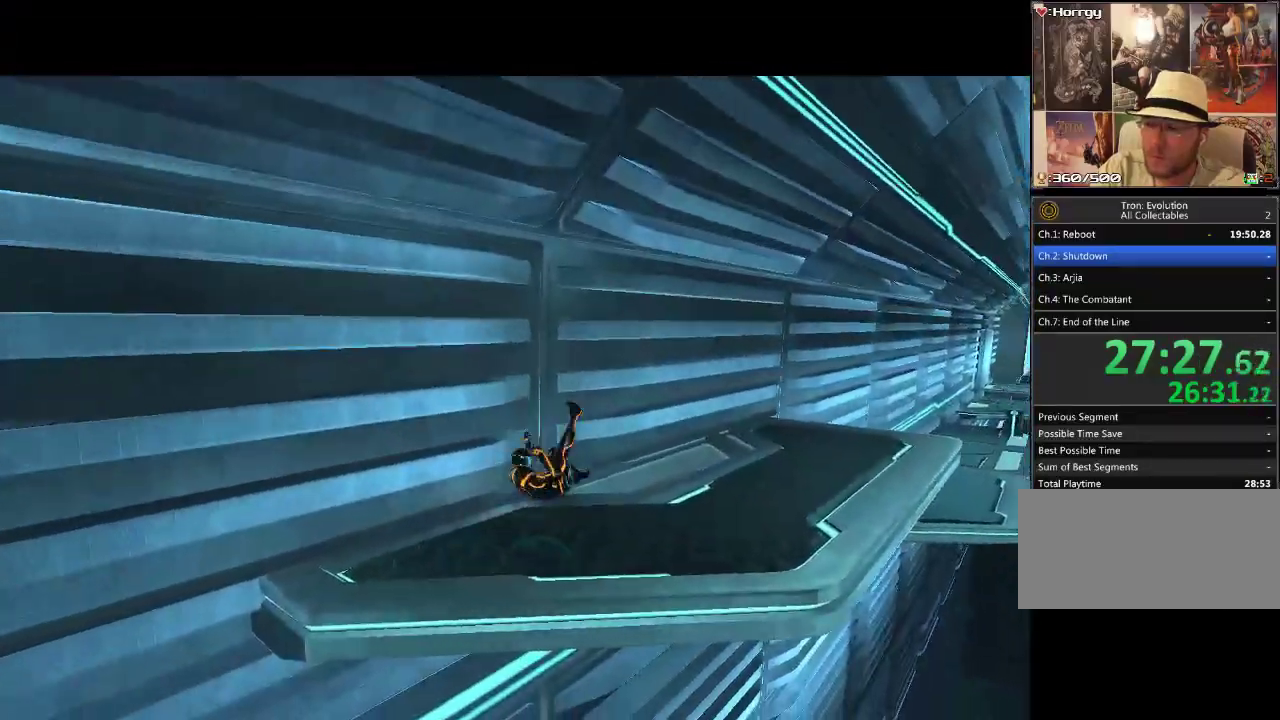
{"buttons": ["L1", "DPAD_UP", "DPAD_RIGHT"], "events": [[250, "DPAD_RIGHT", "up"], [367, "DPAD_RIGHT", "down"]]}
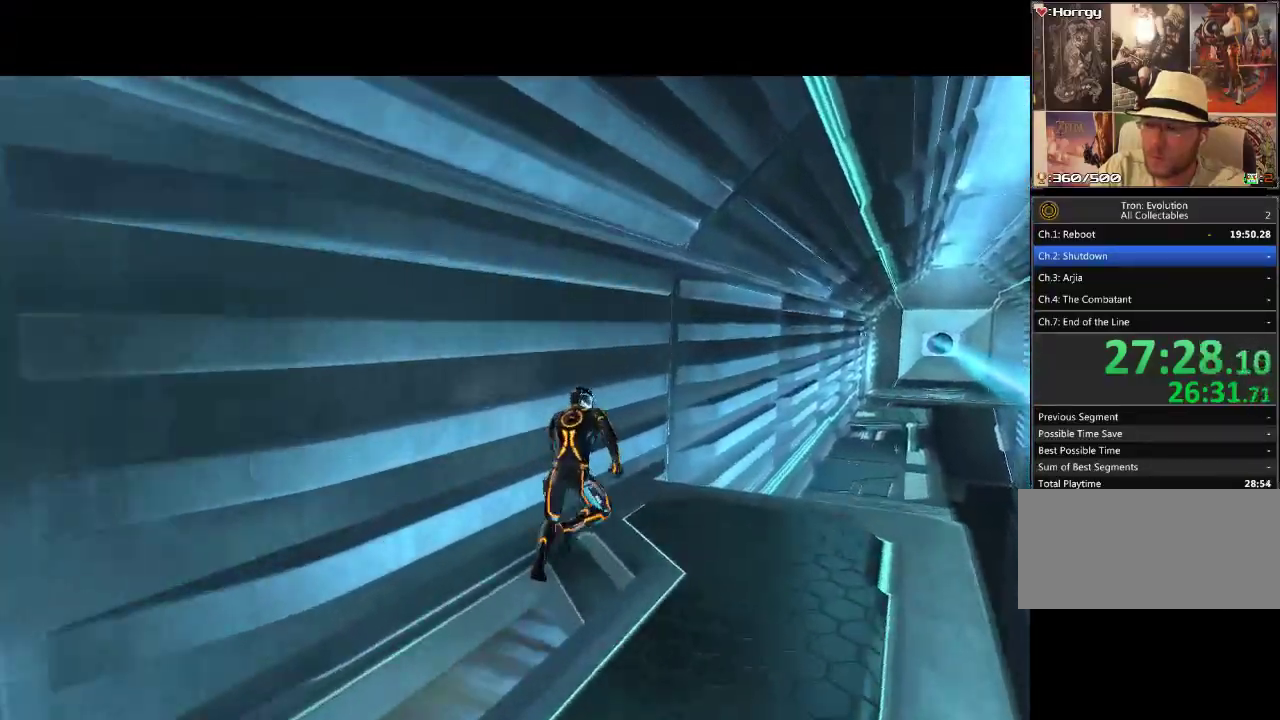
{"buttons": ["L1", "DPAD_UP"], "events": [[133, "DPAD_RIGHT", "up"]]}
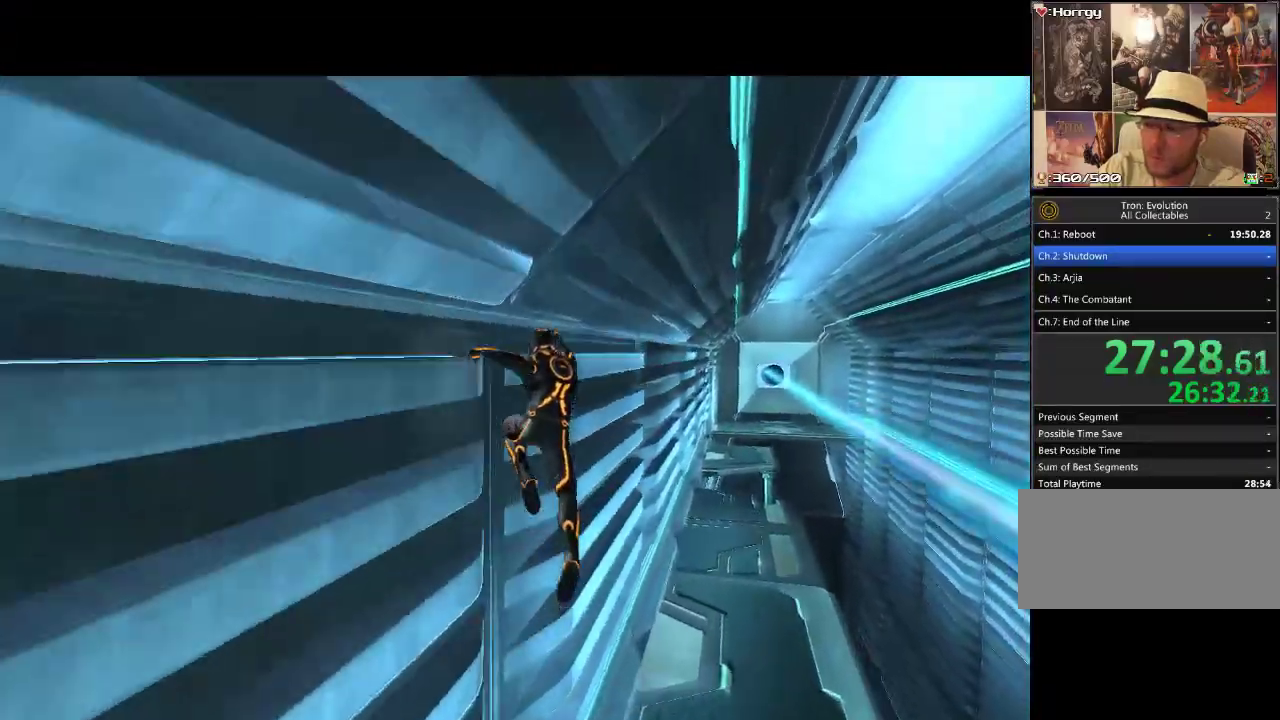
{"buttons": ["DPAD_UP"], "events": [[17, "L1", "up"]]}
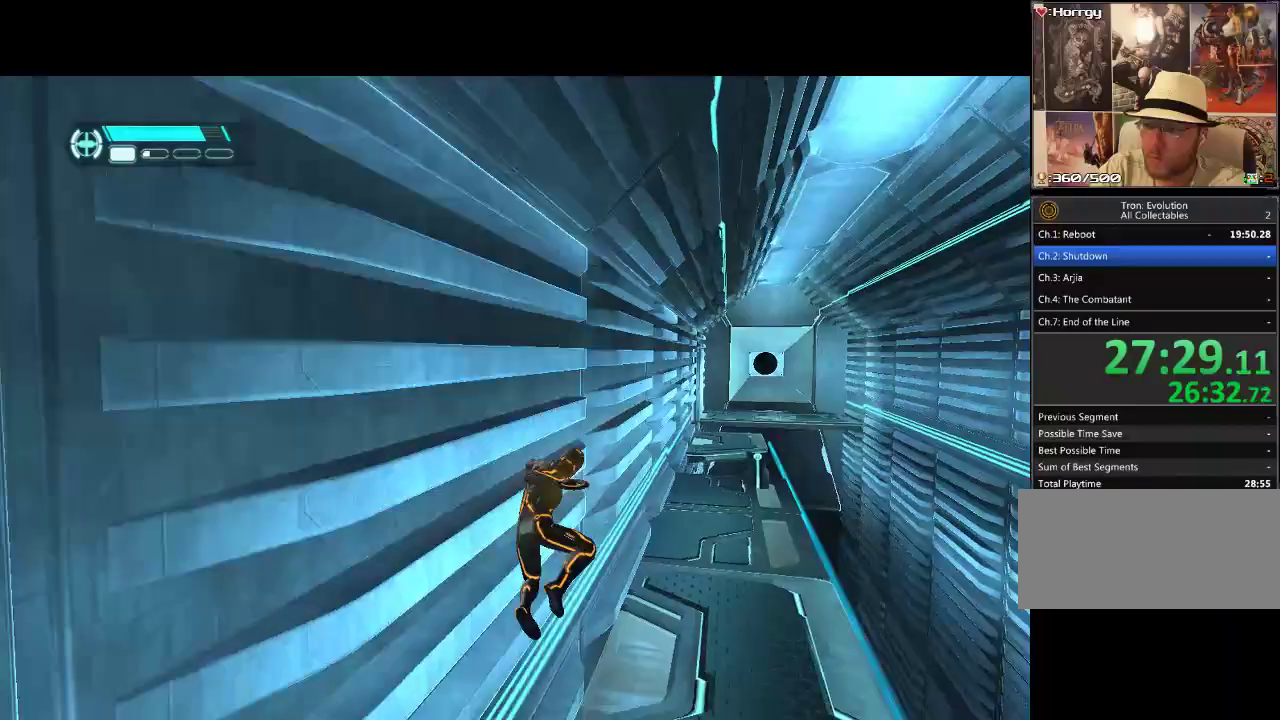
{"buttons": ["DPAD_UP", "DPAD_RIGHT"], "events": [[33, "DPAD_RIGHT", "down"], [100, "DPAD_RIGHT", "up"], [350, "DPAD_RIGHT", "down"]]}
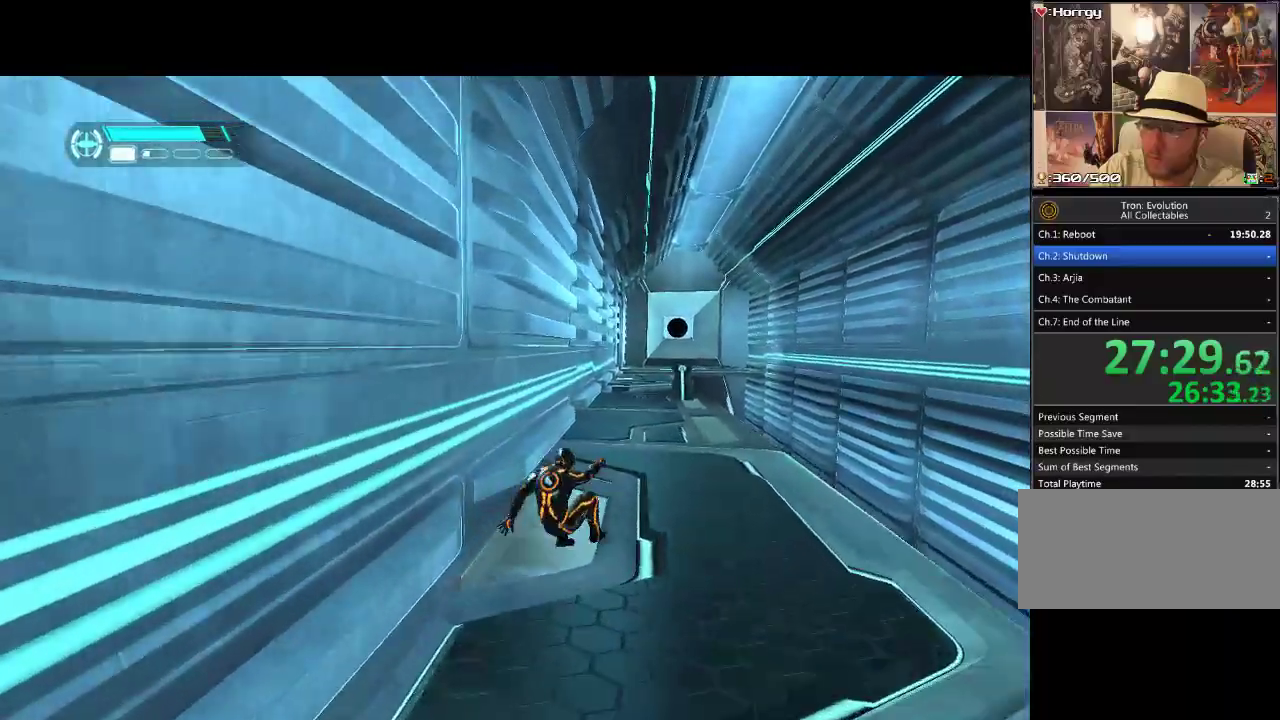
{"buttons": ["DPAD_UP"], "events": [[117, "DPAD_RIGHT", "up"]]}
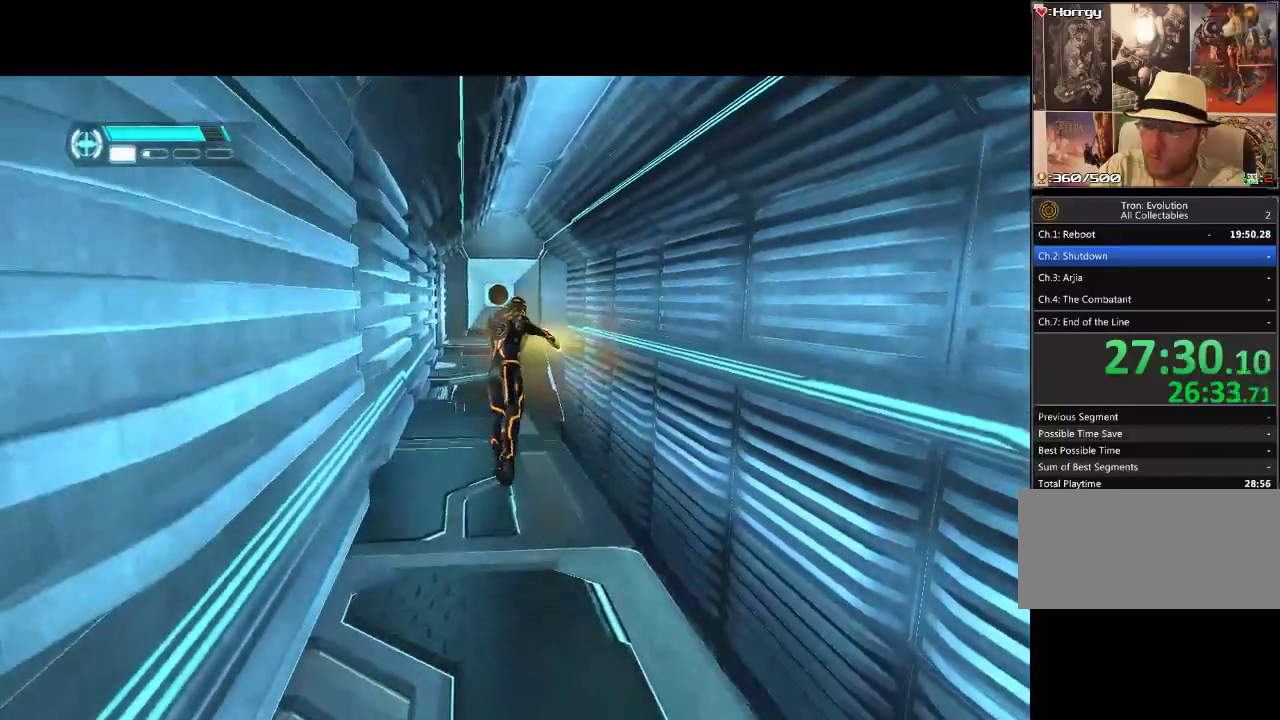
{"buttons": ["L1", "DPAD_UP"], "events": [[500, "L1", "down"]]}
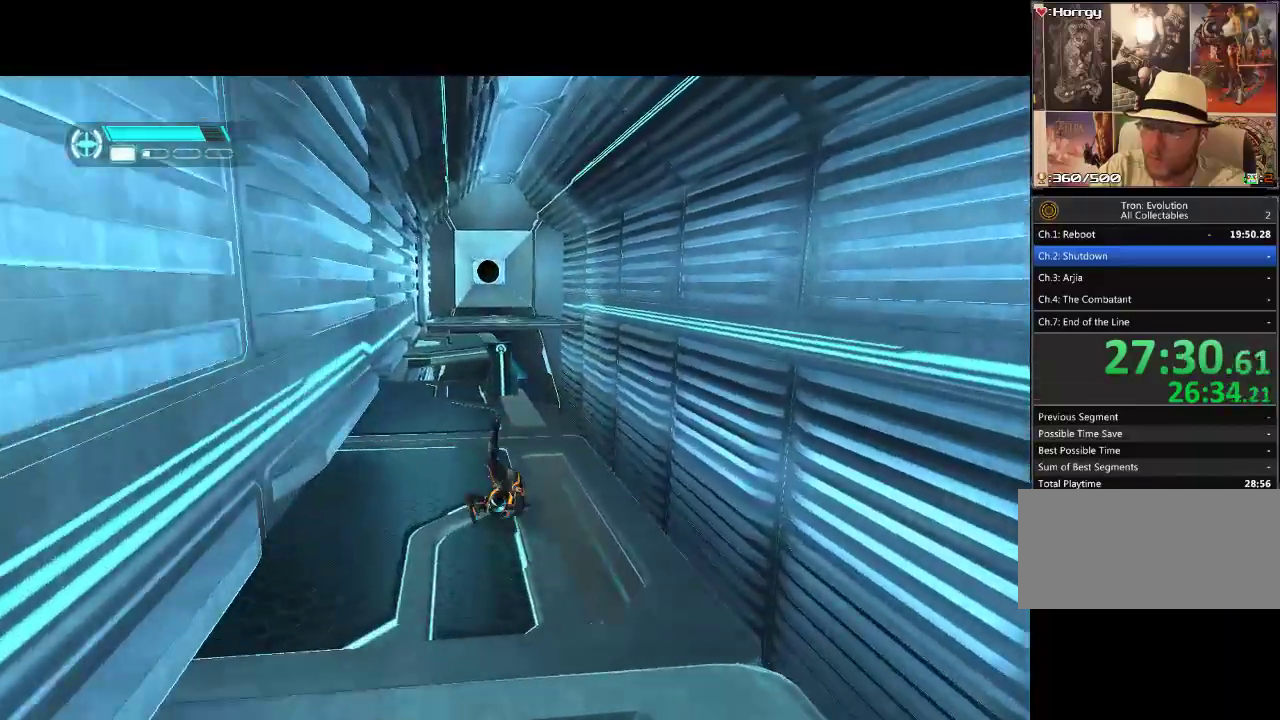
{"buttons": ["L1", "DPAD_UP"], "events": []}
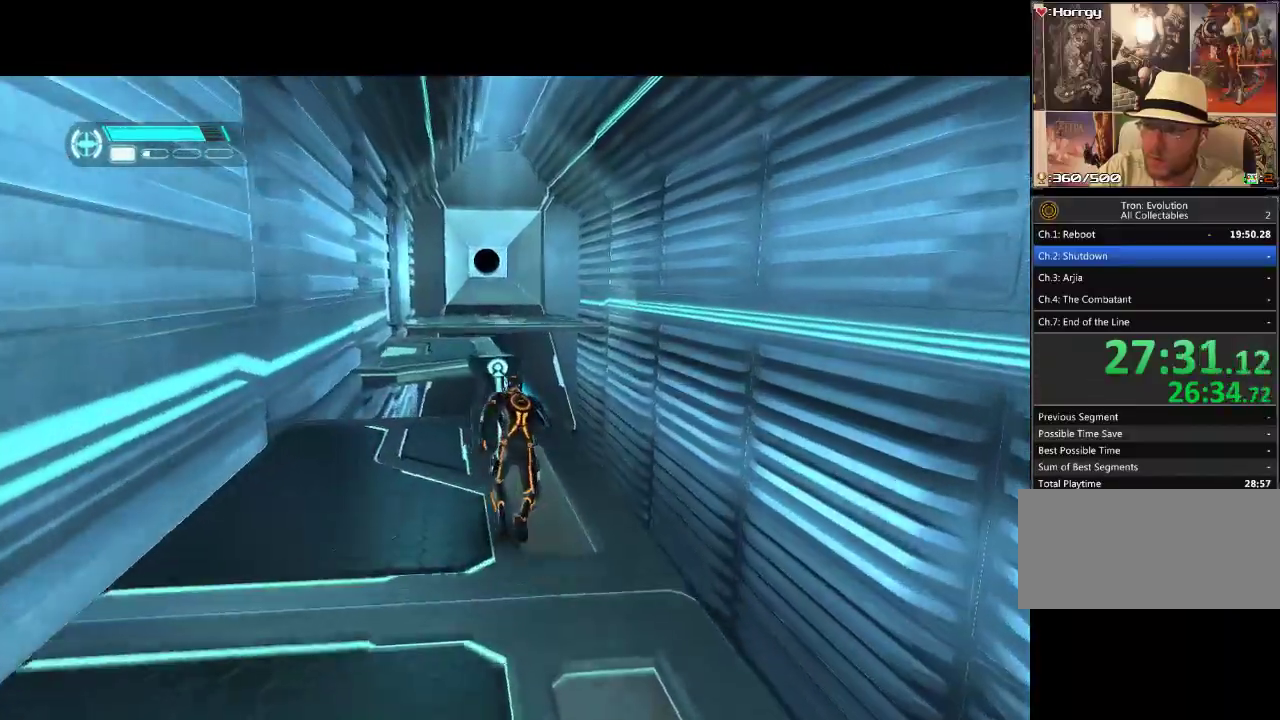
{"buttons": ["L1", "DPAD_UP"], "events": []}
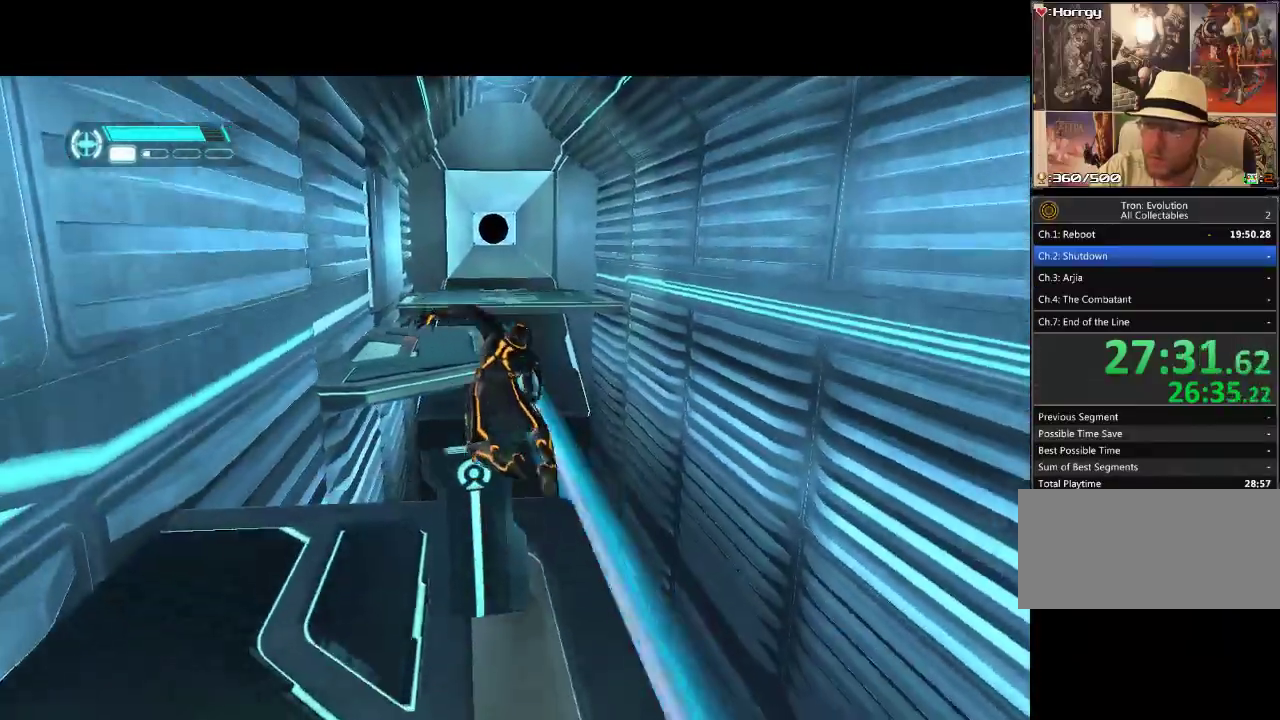
{"buttons": ["L1", "DPAD_UP"], "events": []}
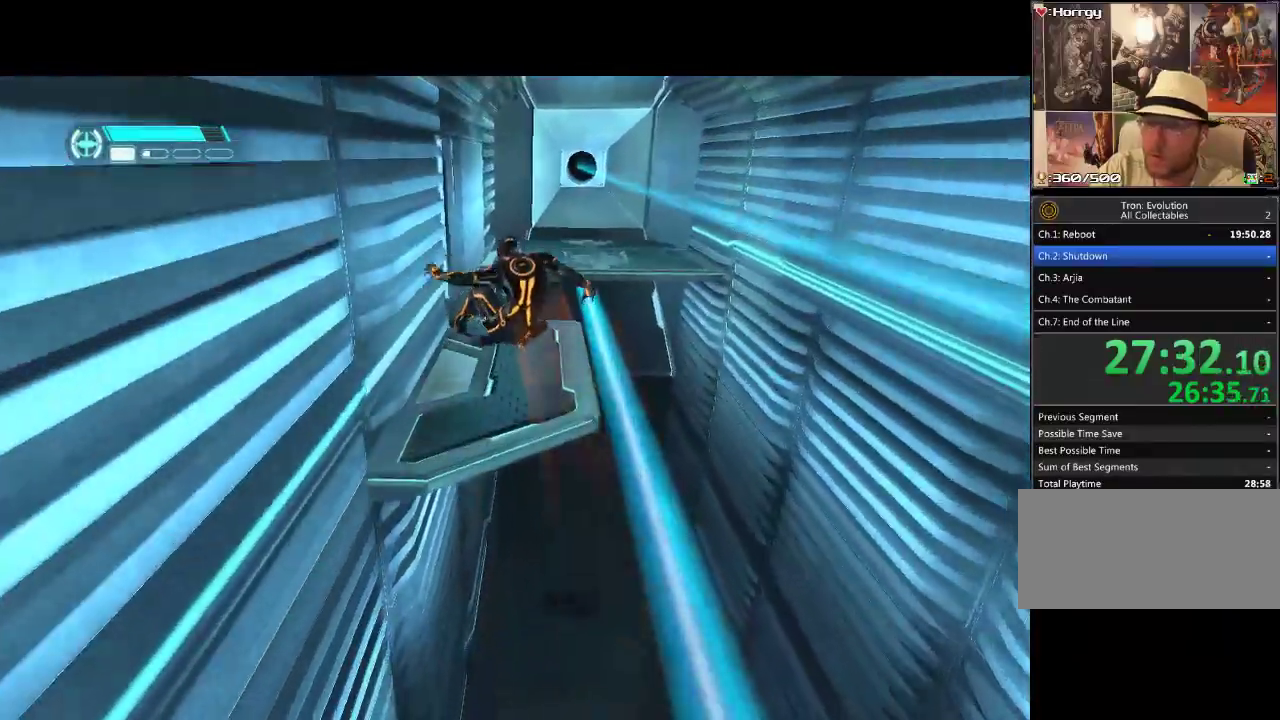
{"buttons": ["L1", "DPAD_UP"], "events": []}
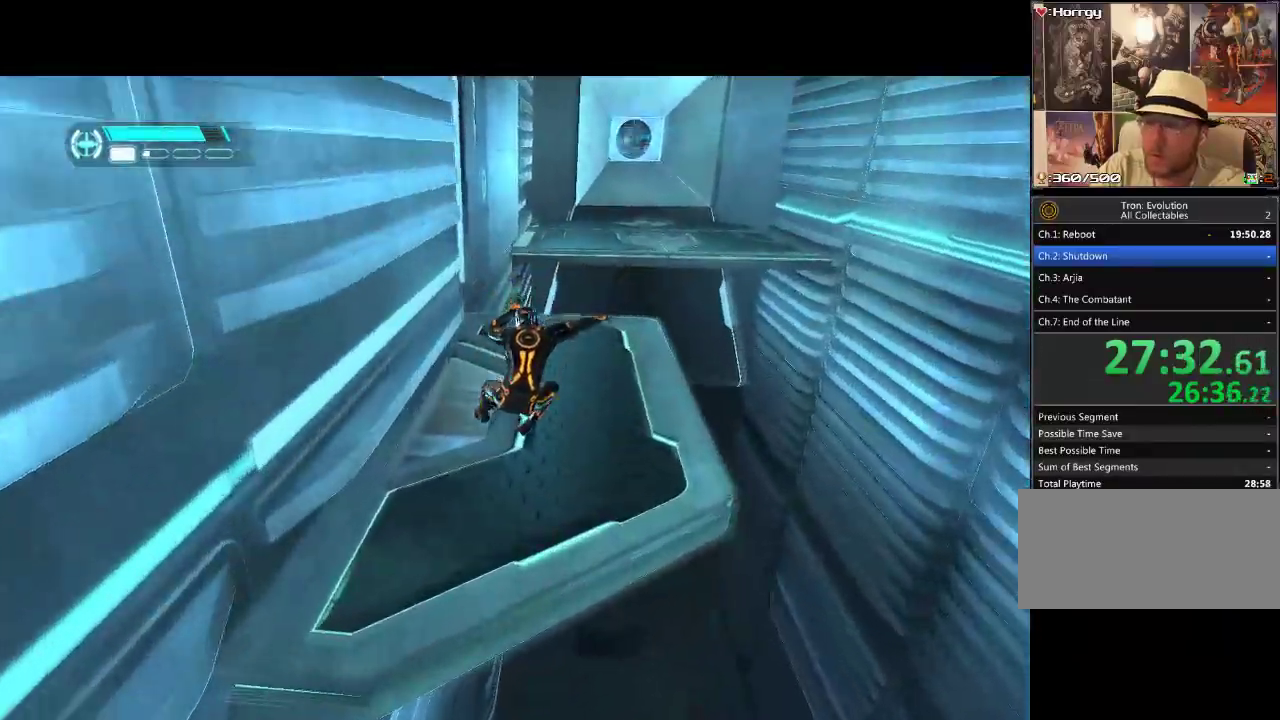
{"buttons": ["L1", "DPAD_UP"], "events": []}
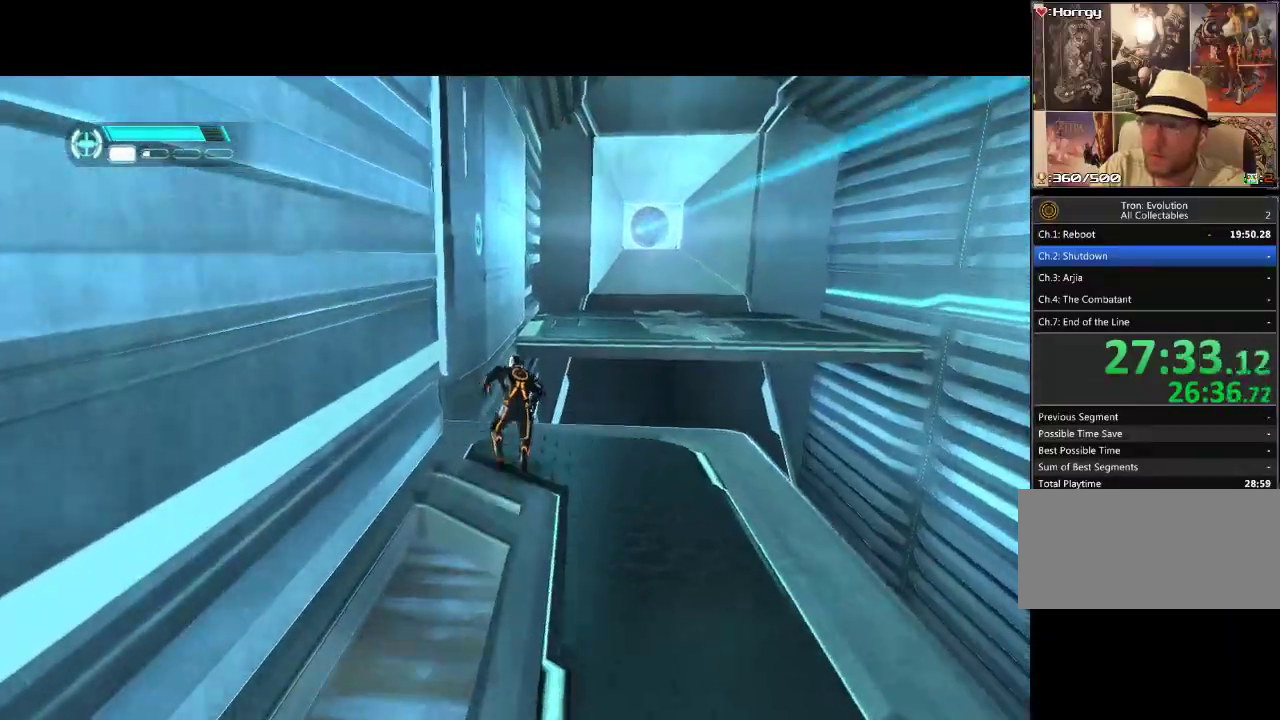
{"buttons": ["L1", "DPAD_UP"], "events": [[67, "DPAD_LEFT", "down"], [150, "DPAD_LEFT", "up"]]}
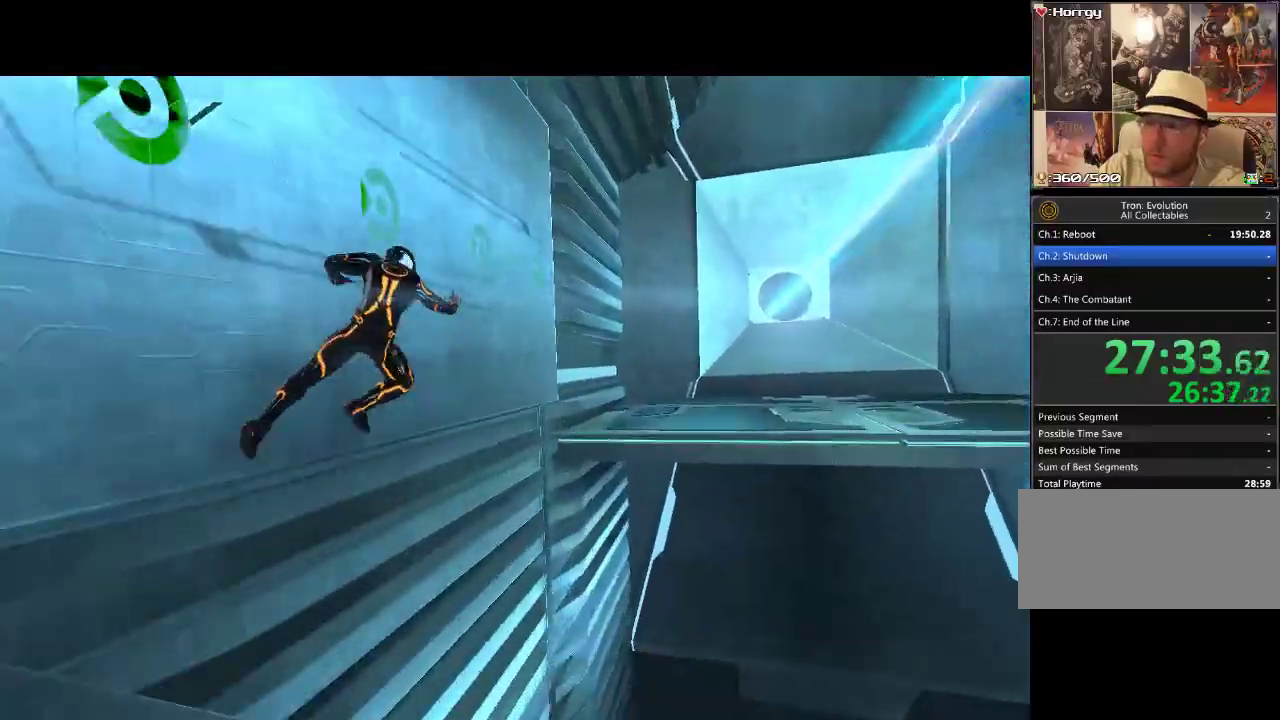
{"buttons": ["L1", "DPAD_UP"], "events": []}
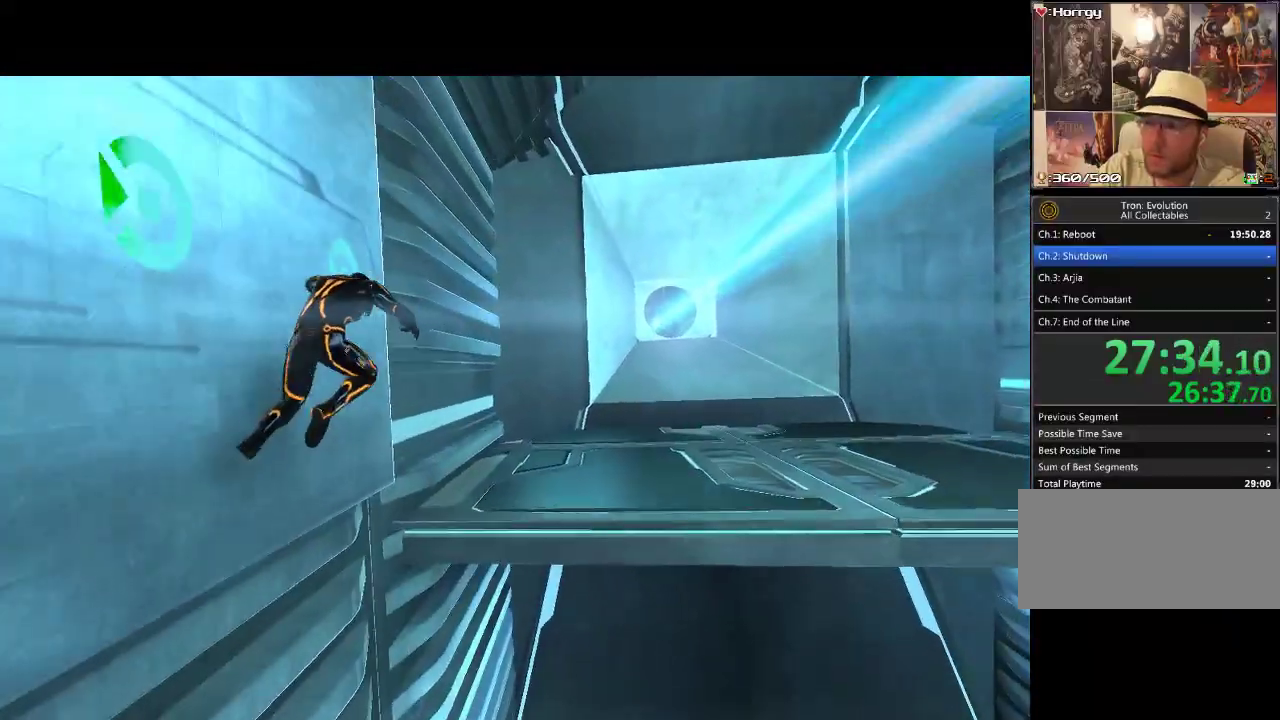
{"buttons": ["L1", "DPAD_UP"], "events": []}